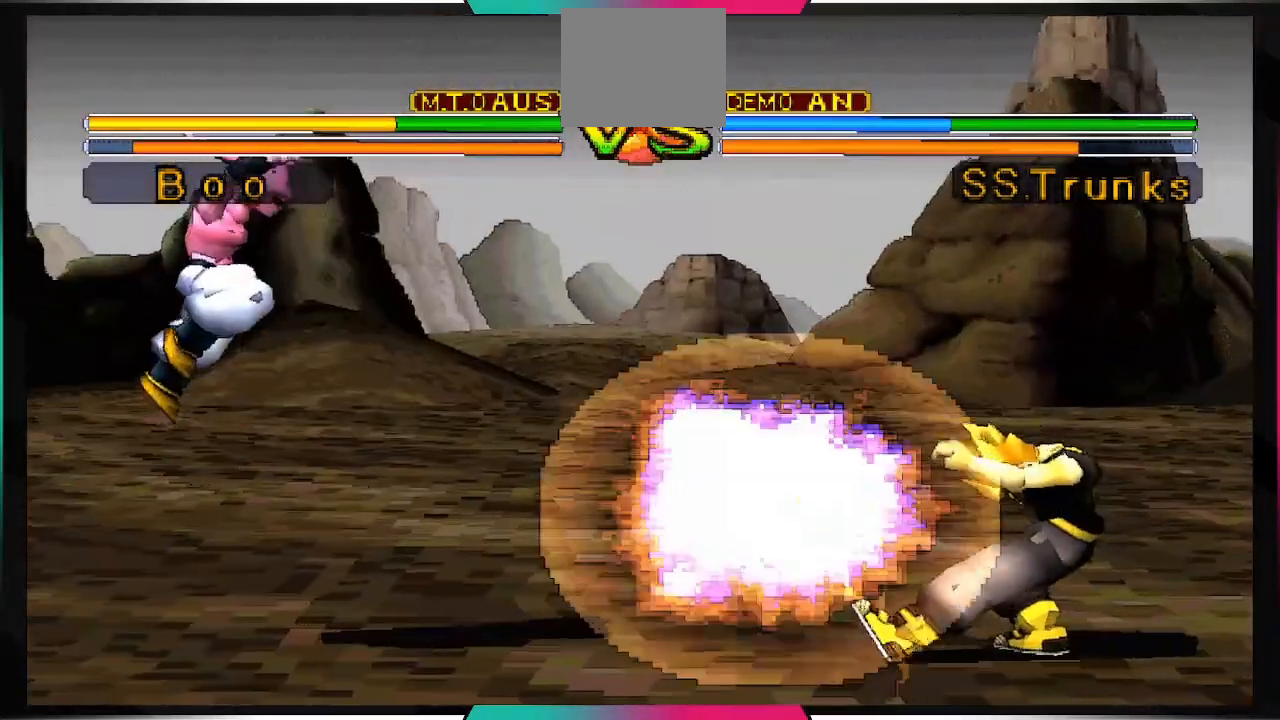
Gameplay with a controller (PlayStation layout); each line is a JSON object with the inputs held at the frame after it. "events" lists button and stick changes between this image and that frame as [ms after this image, input, new state], when the widget could be followed in between. Not read: L3 R2 R3.
{"buttons": ["SQUARE"], "left_stick": "center", "right_stick": "center", "events": [[200, "DPAD_LEFT", "down"], [300, "DPAD_DOWN", "down"], [333, "DPAD_LEFT", "up"], [333, "DPAD_RIGHT", "down"], [367, "DPAD_DOWN", "up"], [467, "SQUARE", "down"], [500, "DPAD_RIGHT", "up"]]}
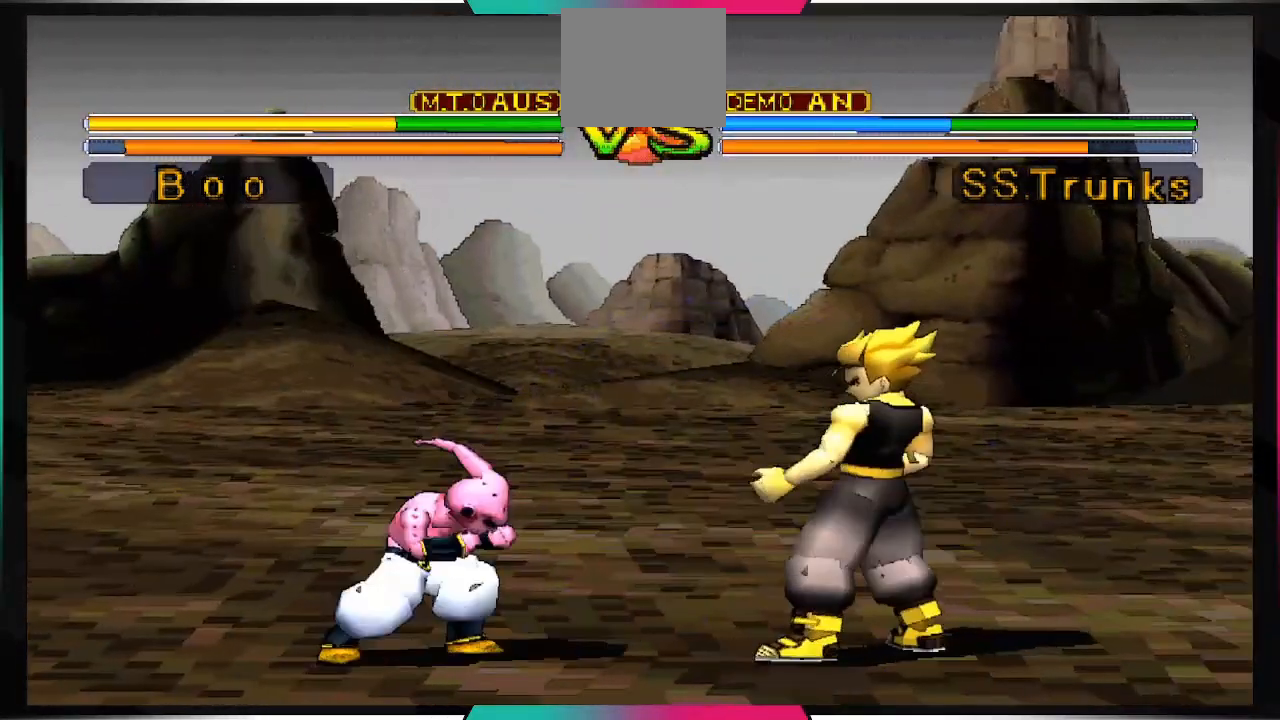
{"buttons": [], "left_stick": "center", "right_stick": "center", "events": [[133, "SQUARE", "up"]]}
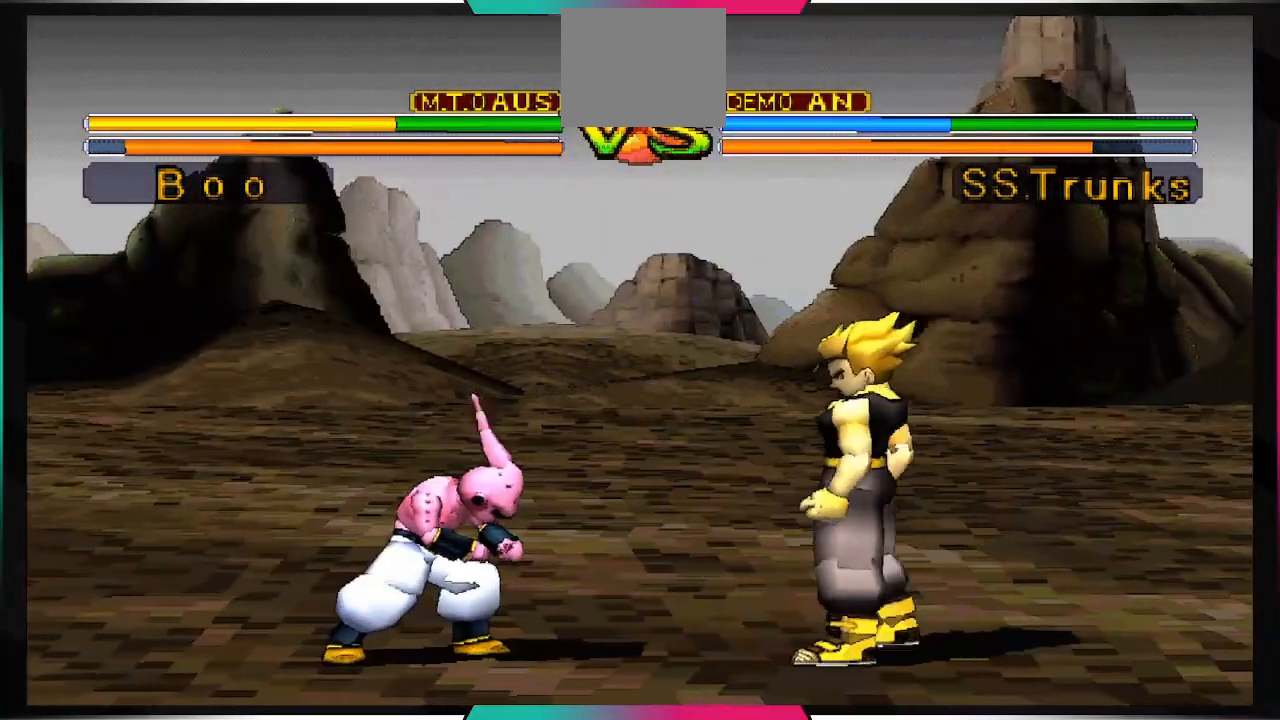
{"buttons": [], "left_stick": "center", "right_stick": "center", "events": []}
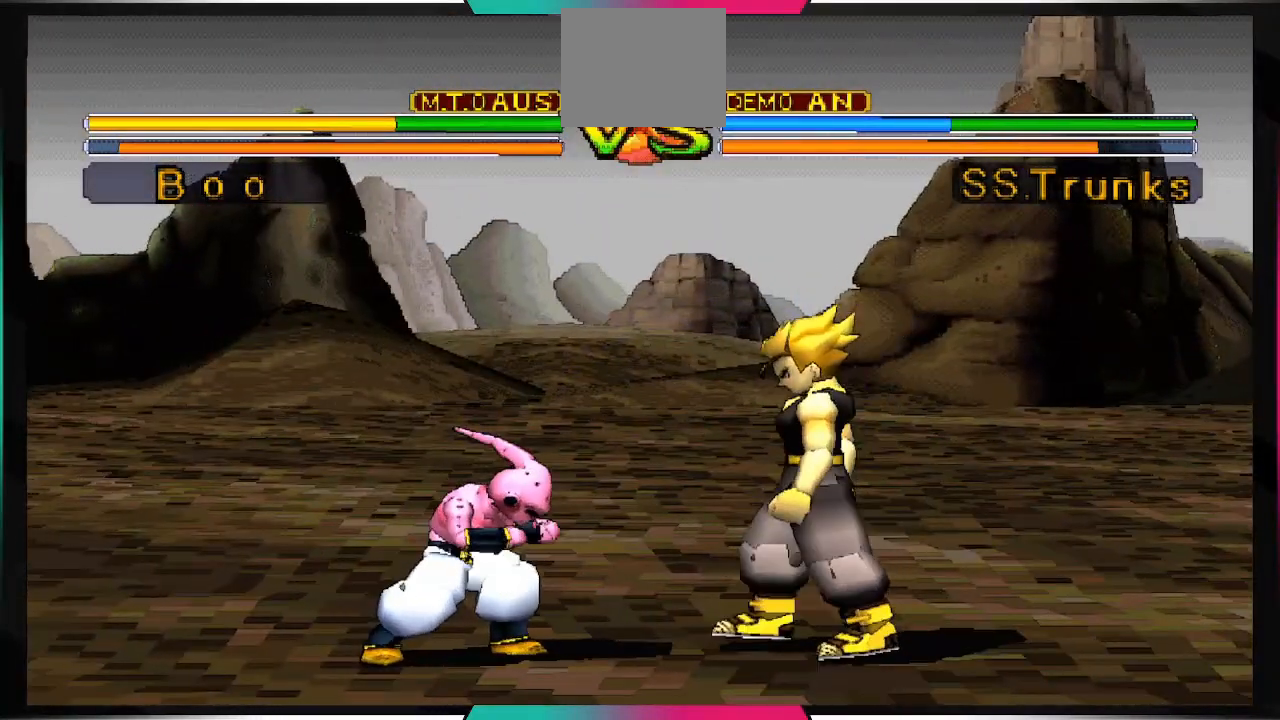
{"buttons": ["DPAD_DOWN"], "left_stick": "center", "right_stick": "center", "events": [[33, "DPAD_DOWN", "down"]]}
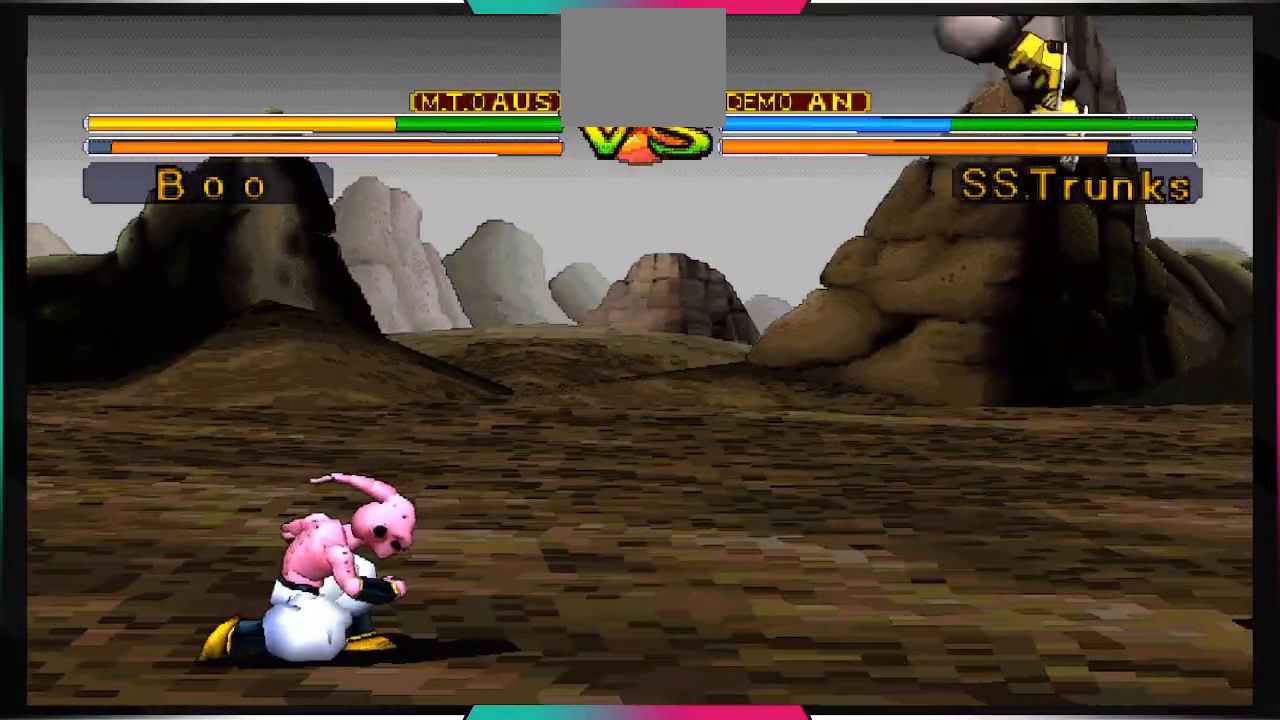
{"buttons": [], "left_stick": "center", "right_stick": "center", "events": [[33, "DPAD_DOWN", "up"]]}